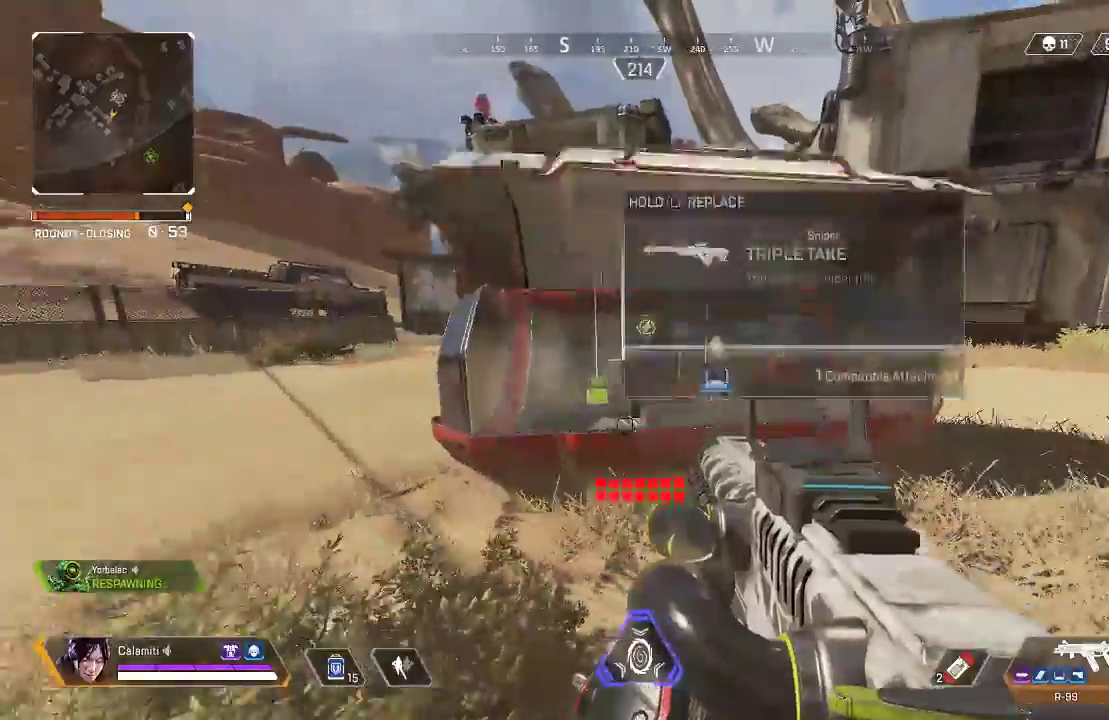
Gameplay with a controller (PlayStation layout); each line is a JSON object with the inputs held at the frame after it. "events" lists button and stick changes between this image and that frame as [ms after this image, input, new state], when the widget could be followed in between.
{"buttons": [], "left_stick": "up-left", "right_stick": "center", "events": [[17, "CIRCLE", "down"], [34, "left_stick", "up-right"], [84, "left_stick", "right"], [201, "CIRCLE", "up"], [218, "left_stick", "up-left"], [268, "SQUARE", "down"], [368, "SQUARE", "up"], [368, "left_stick", "center"], [435, "left_stick", "up-left"]]}
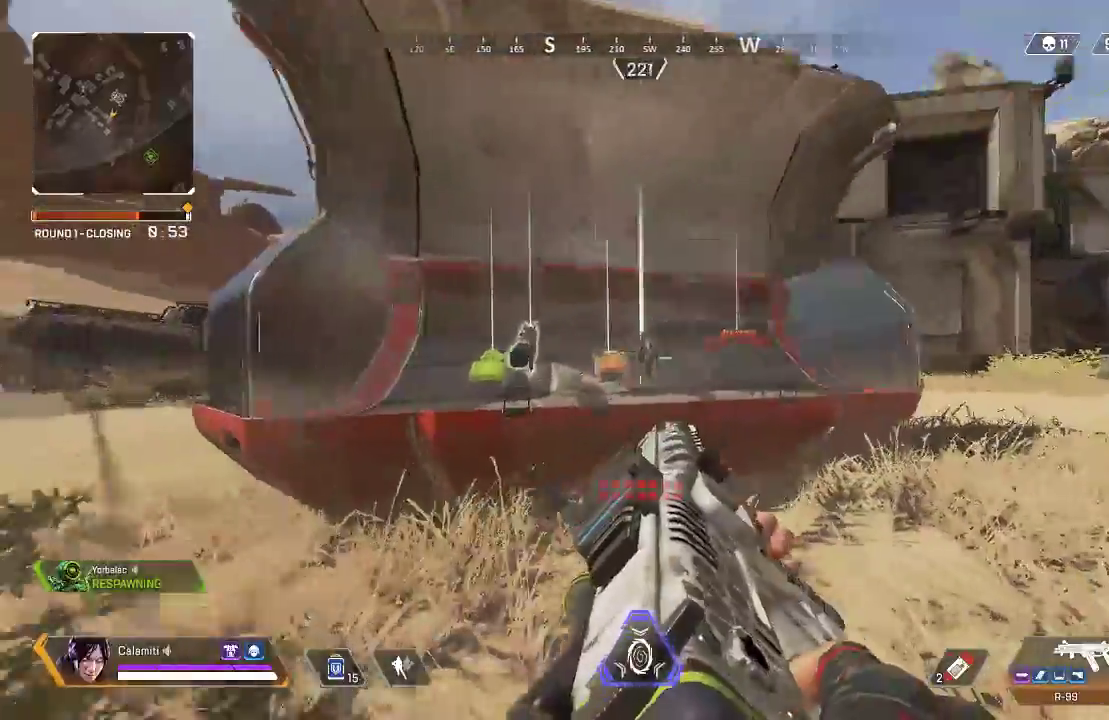
{"buttons": [], "left_stick": "up", "right_stick": "center", "events": [[100, "right_stick", "left"], [150, "TRIANGLE", "down"], [167, "L3", "down"], [300, "right_stick", "center"], [367, "left_stick", "up"], [400, "TRIANGLE", "up"], [467, "L3", "up"]]}
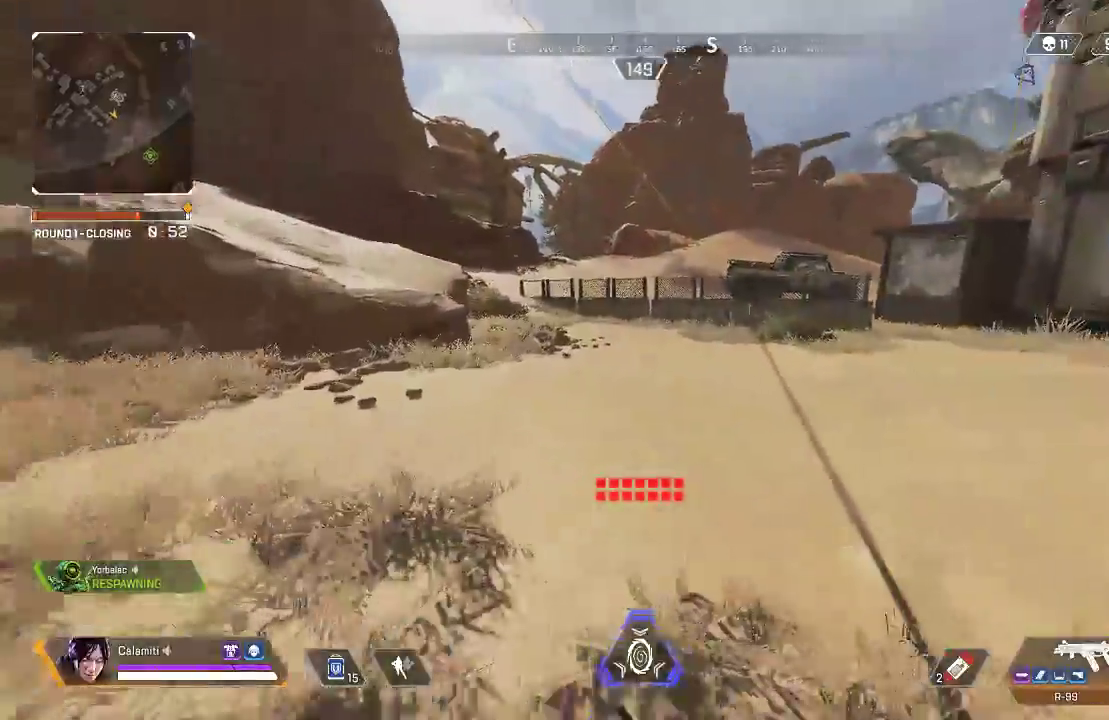
{"buttons": [], "left_stick": "up", "right_stick": "center", "events": [[400, "TRIANGLE", "down"], [467, "TRIANGLE", "up"]]}
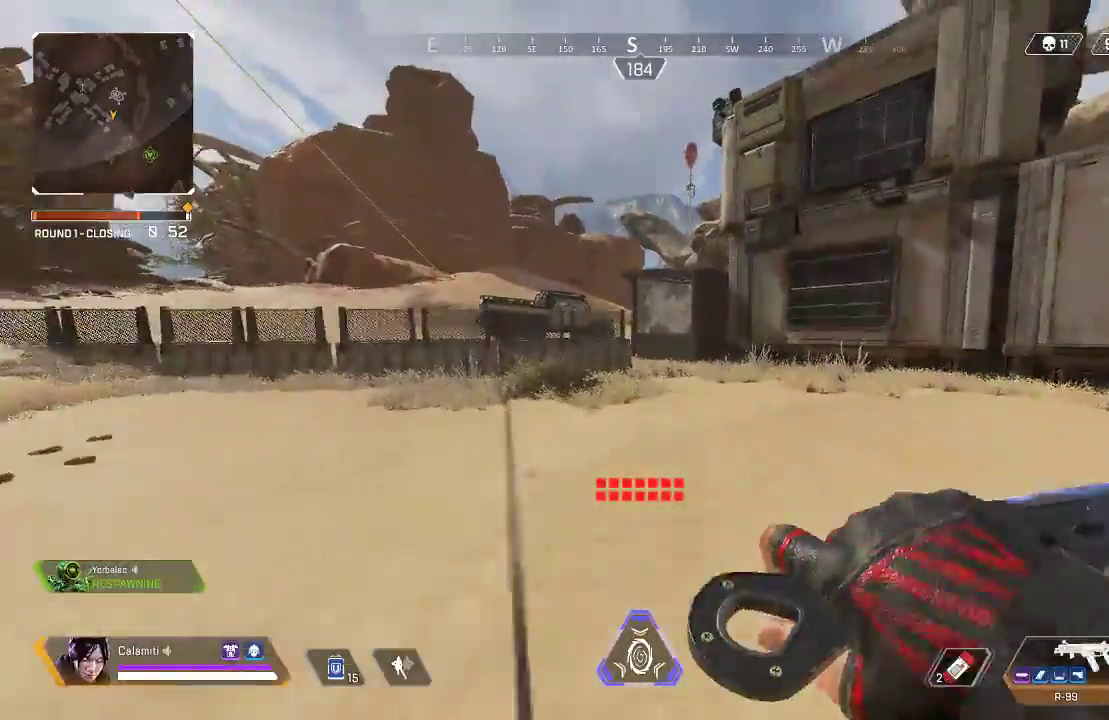
{"buttons": ["CROSS", "TRIANGLE"], "left_stick": "up", "right_stick": "center", "events": [[167, "CIRCLE", "down"], [384, "CIRCLE", "up"], [501, "CROSS", "down"], [501, "TRIANGLE", "down"]]}
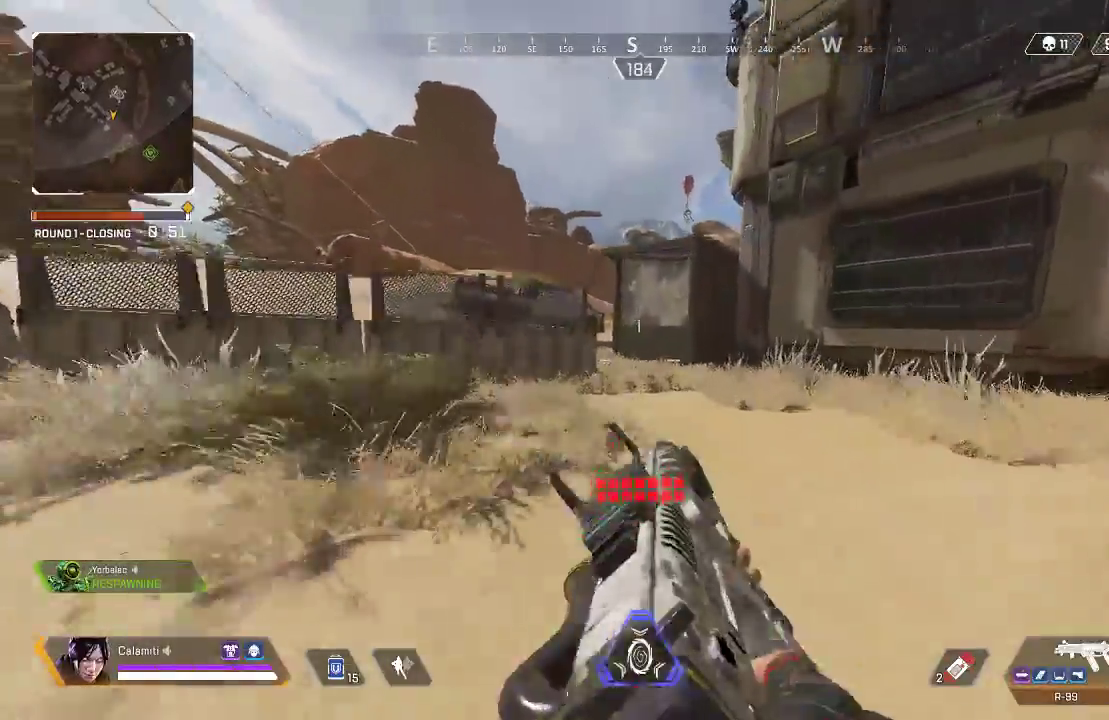
{"buttons": ["CROSS", "CIRCLE"], "left_stick": "left", "right_stick": "center", "events": [[34, "TRIANGLE", "up"], [134, "left_stick", "up-left"], [267, "CIRCLE", "down"], [267, "left_stick", "left"]]}
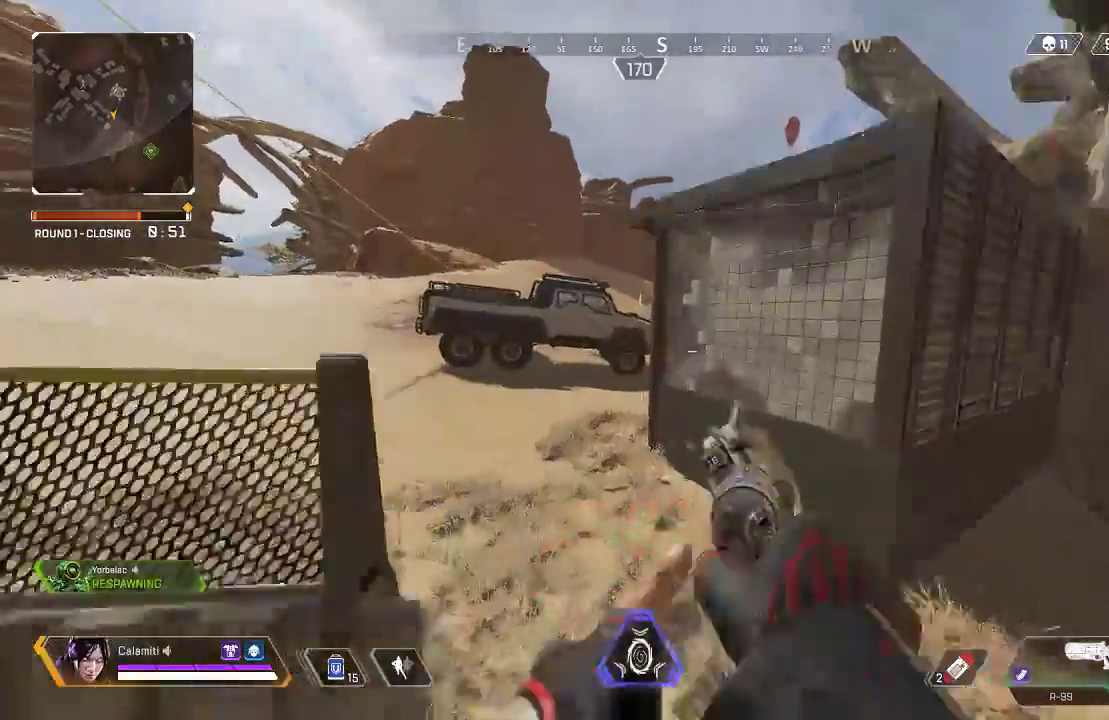
{"buttons": ["L3"], "left_stick": "up", "right_stick": "center", "events": [[17, "L2", "down"], [33, "CROSS", "up"], [50, "CIRCLE", "up"], [84, "left_stick", "up-left"], [234, "TRIANGLE", "down"], [351, "L3", "down"], [384, "left_stick", "up"], [434, "L2", "up"], [468, "TRIANGLE", "up"]]}
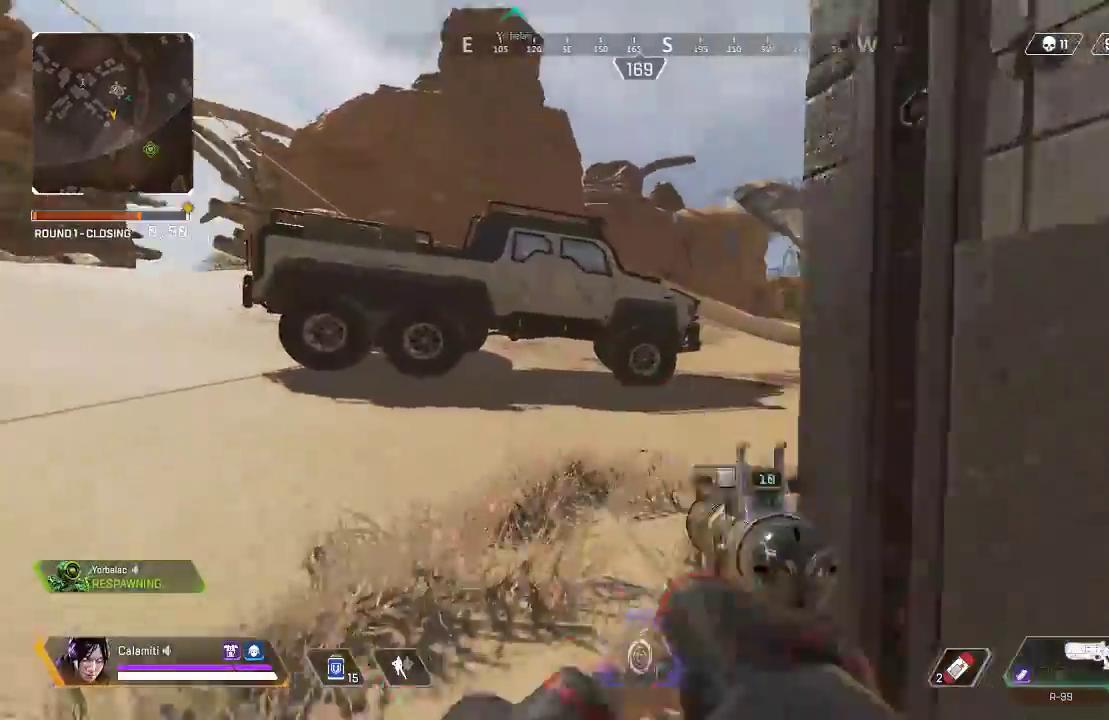
{"buttons": [], "left_stick": "up", "right_stick": "center", "events": [[117, "right_stick", "right"], [217, "L3", "up"], [351, "right_stick", "center"]]}
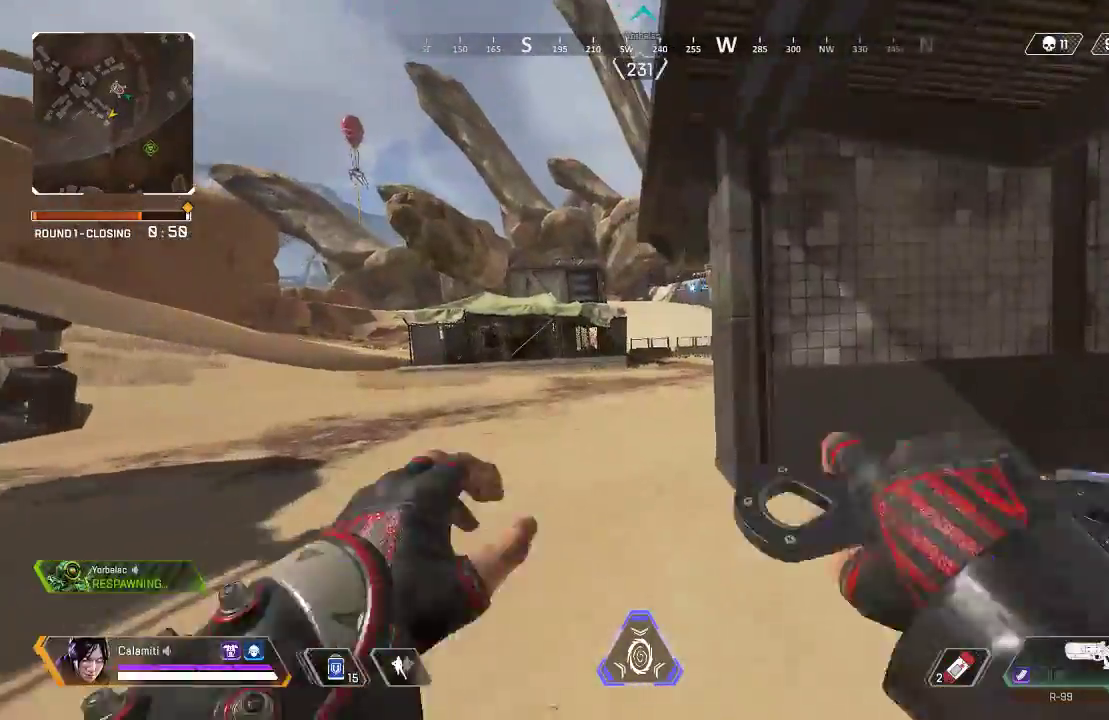
{"buttons": [], "left_stick": "up", "right_stick": "center", "events": []}
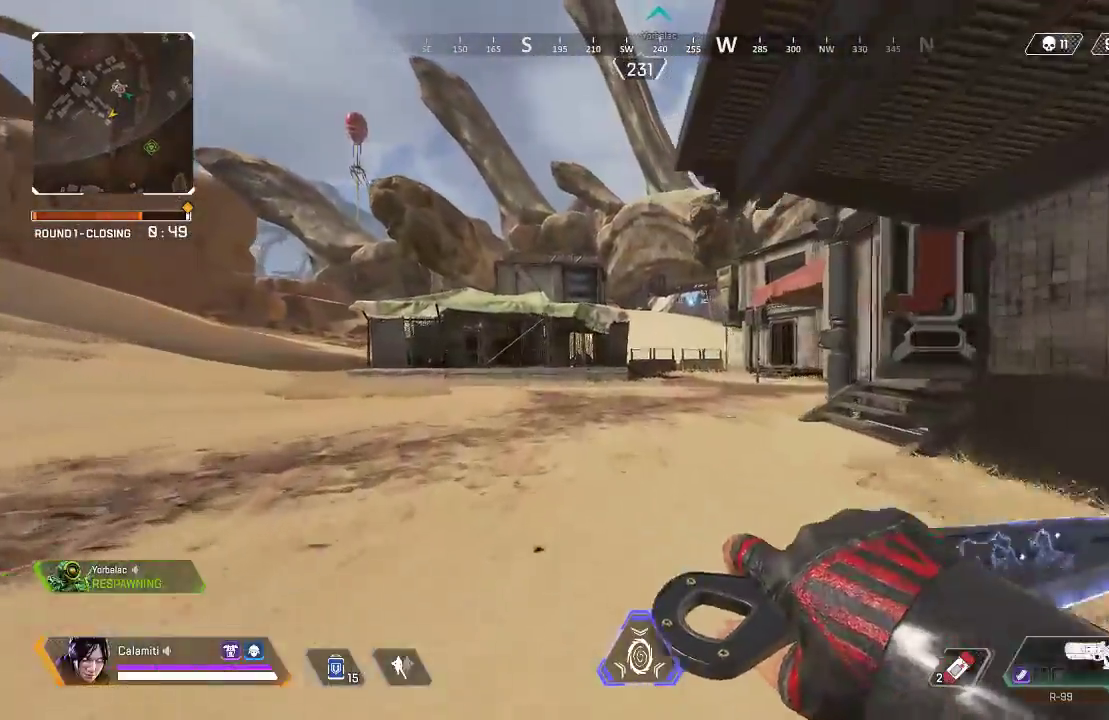
{"buttons": [], "left_stick": "up", "right_stick": "center", "events": []}
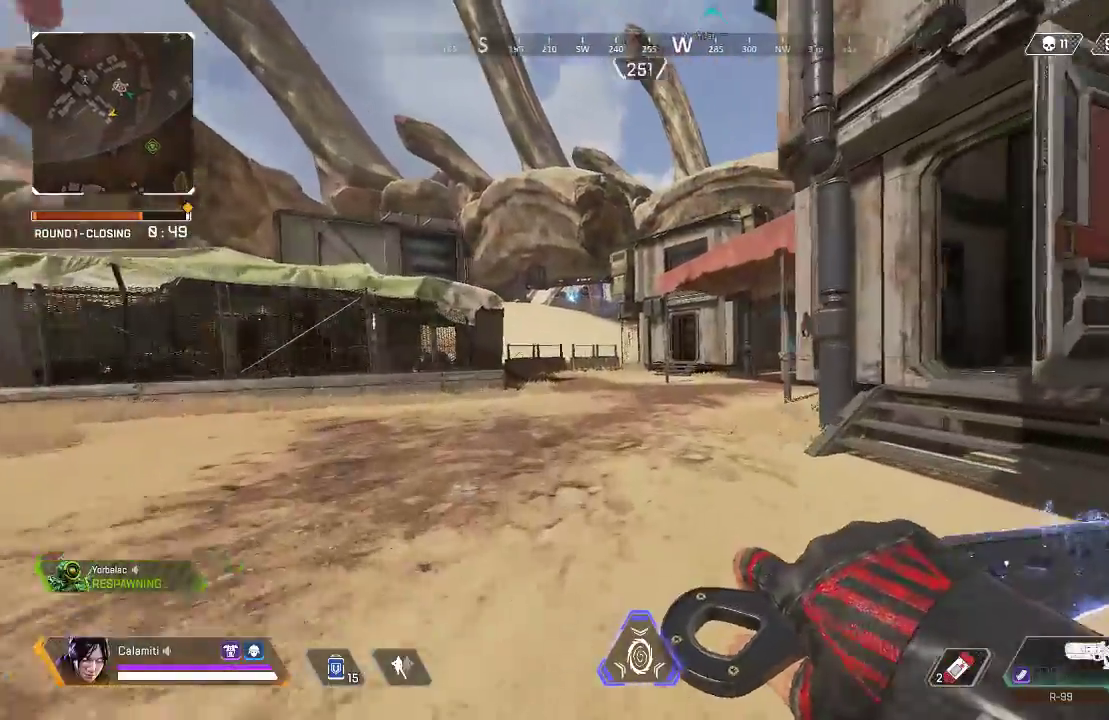
{"buttons": [], "left_stick": "up", "right_stick": "center", "events": []}
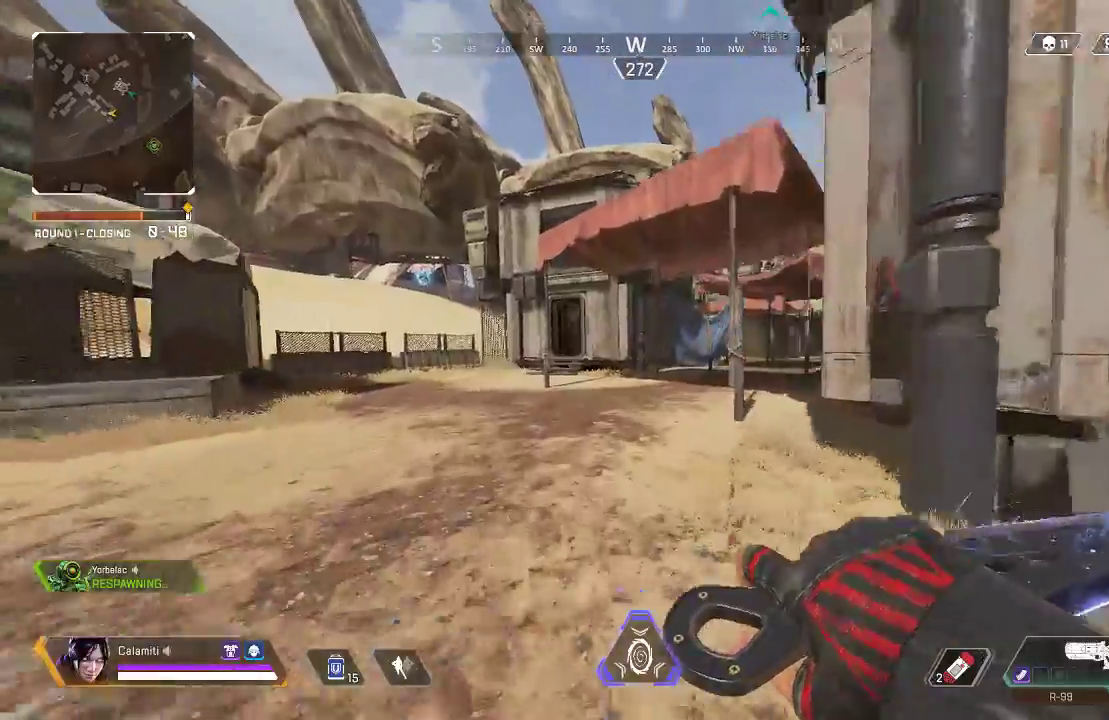
{"buttons": [], "left_stick": "up", "right_stick": "center", "events": [[34, "DPAD_UP", "down"], [501, "DPAD_UP", "up"]]}
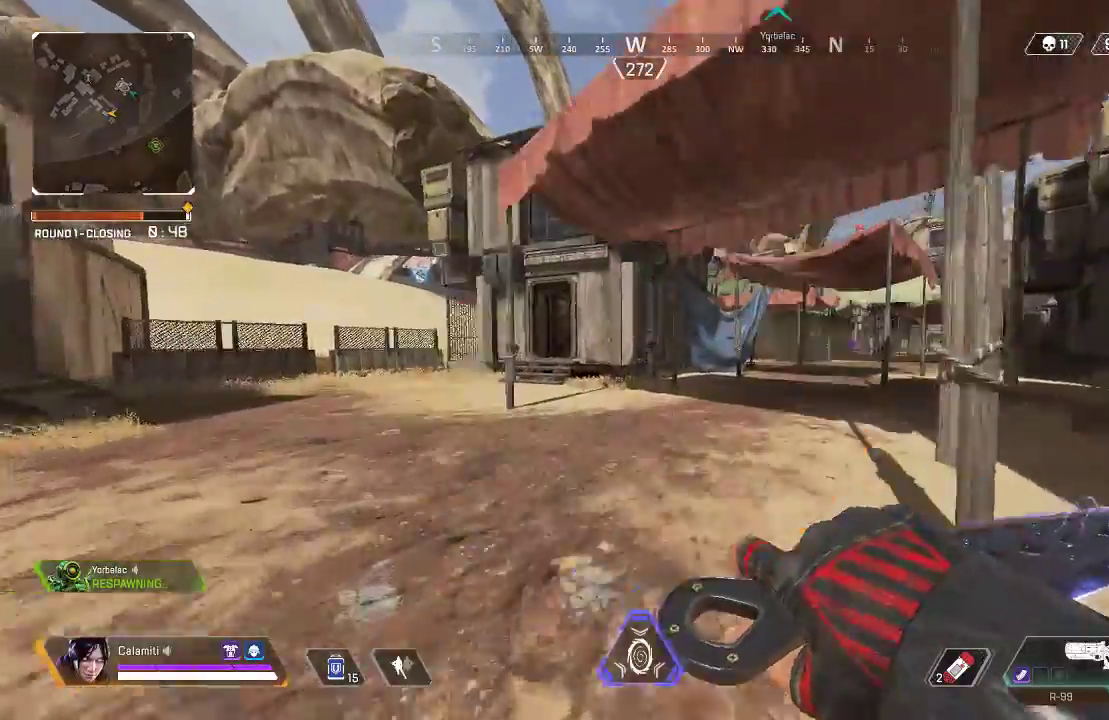
{"buttons": ["CIRCLE"], "left_stick": "up", "right_stick": "right", "events": [[334, "CIRCLE", "down"], [468, "right_stick", "right"]]}
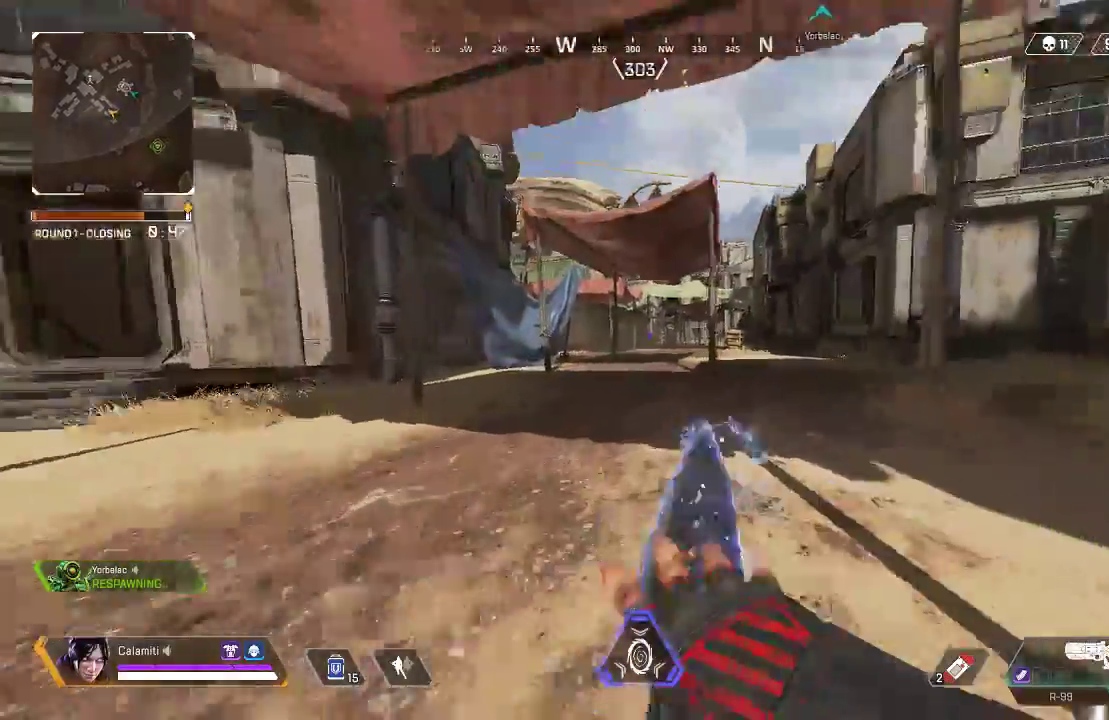
{"buttons": [], "left_stick": "left", "right_stick": "center", "events": [[134, "CIRCLE", "up"], [134, "right_stick", "left"], [200, "CROSS", "down"], [267, "TRIANGLE", "down"], [267, "left_stick", "down-right"], [334, "TRIANGLE", "up"], [384, "left_stick", "down-left"], [417, "CROSS", "up"], [434, "left_stick", "left"], [501, "right_stick", "center"]]}
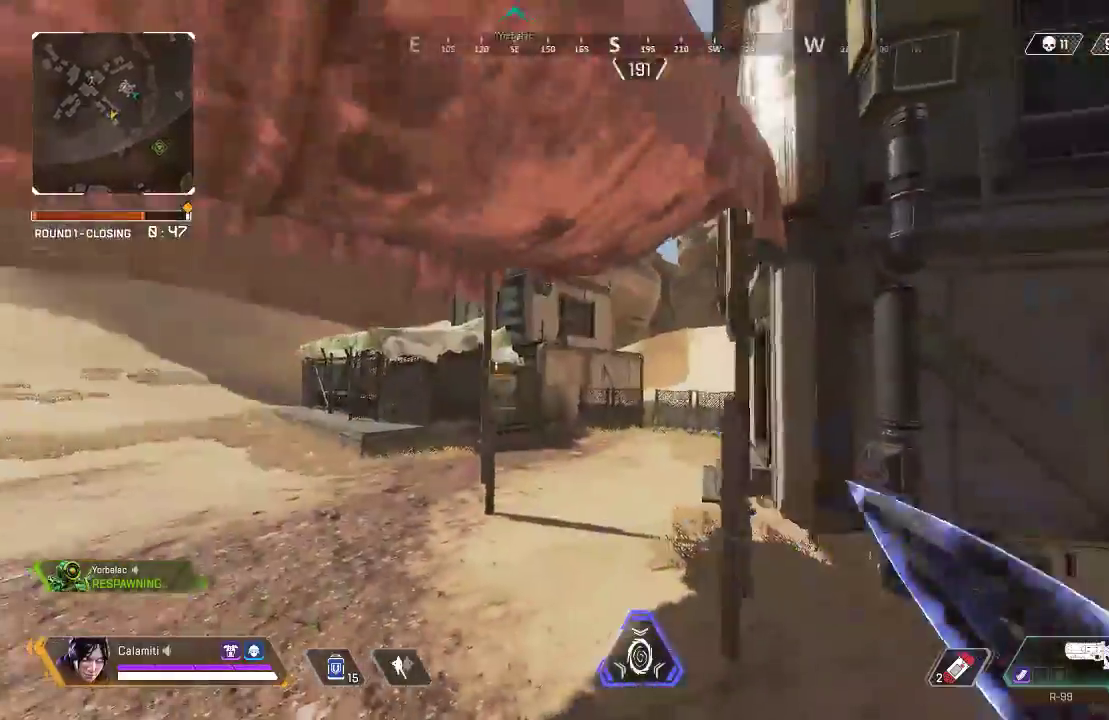
{"buttons": ["L3"], "left_stick": "up-left", "right_stick": "center", "events": [[67, "left_stick", "up-left"], [351, "L3", "down"]]}
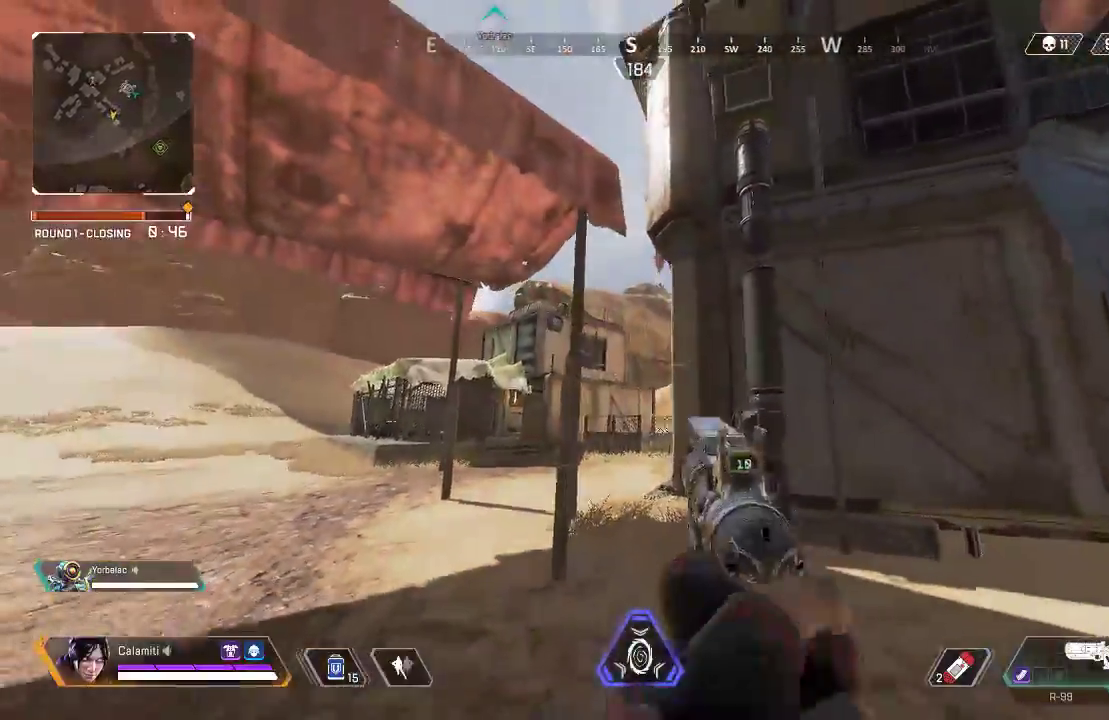
{"buttons": ["L2"], "left_stick": "left", "right_stick": "center", "events": [[17, "L3", "up"], [83, "CIRCLE", "down"], [100, "L2", "down"], [167, "CIRCLE", "up"], [167, "left_stick", "down-left"], [284, "left_stick", "center"], [334, "CIRCLE", "down"], [384, "left_stick", "left"], [401, "CIRCLE", "up"]]}
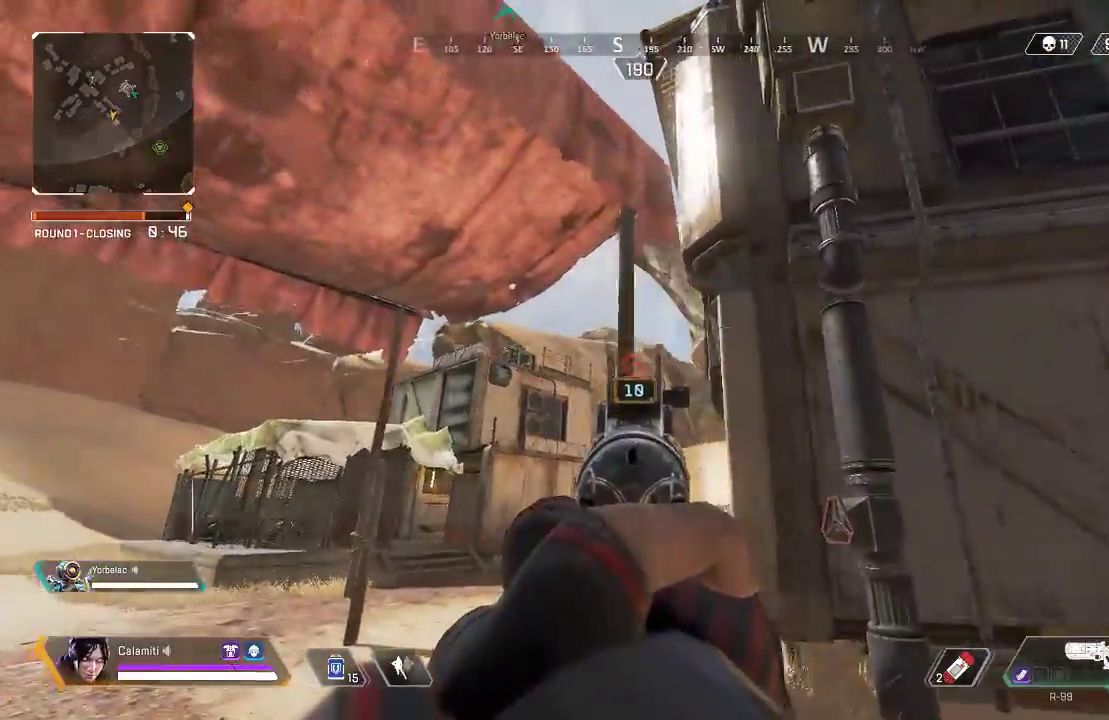
{"buttons": ["L2"], "left_stick": "left", "right_stick": "down", "events": [[33, "right_stick", "right"], [167, "right_stick", "center"], [400, "right_stick", "down"]]}
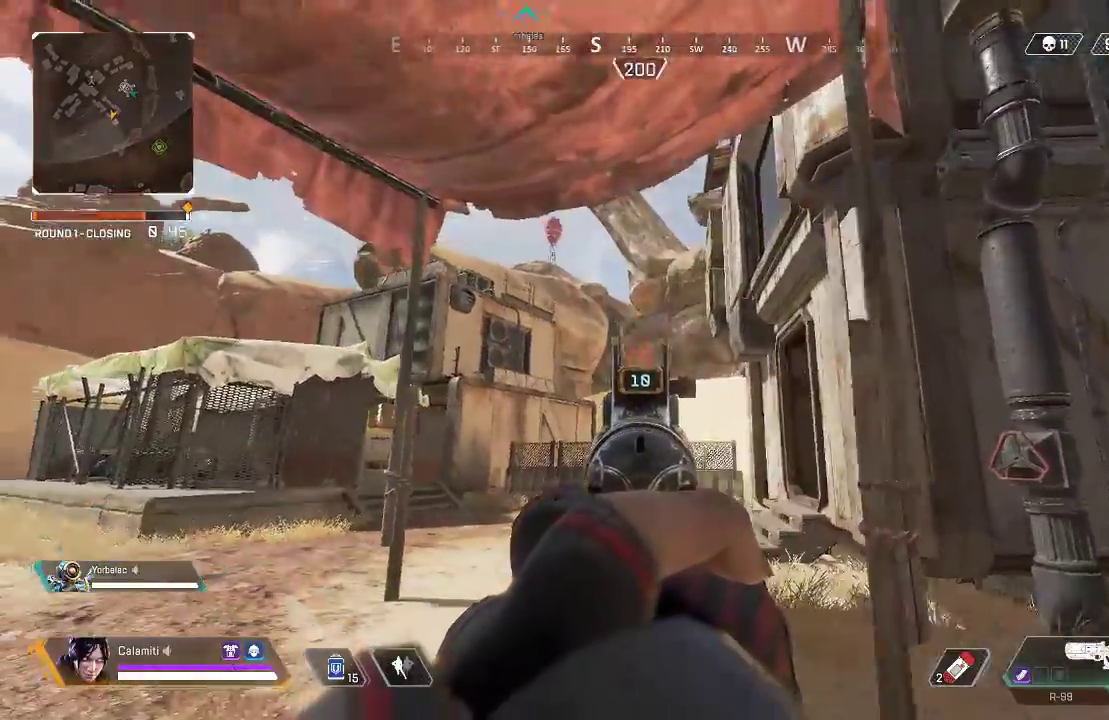
{"buttons": ["TRIANGLE", "L2"], "left_stick": "up-left", "right_stick": "center", "events": [[50, "right_stick", "down-right"], [183, "right_stick", "center"], [367, "TRIANGLE", "down"], [450, "left_stick", "up-left"]]}
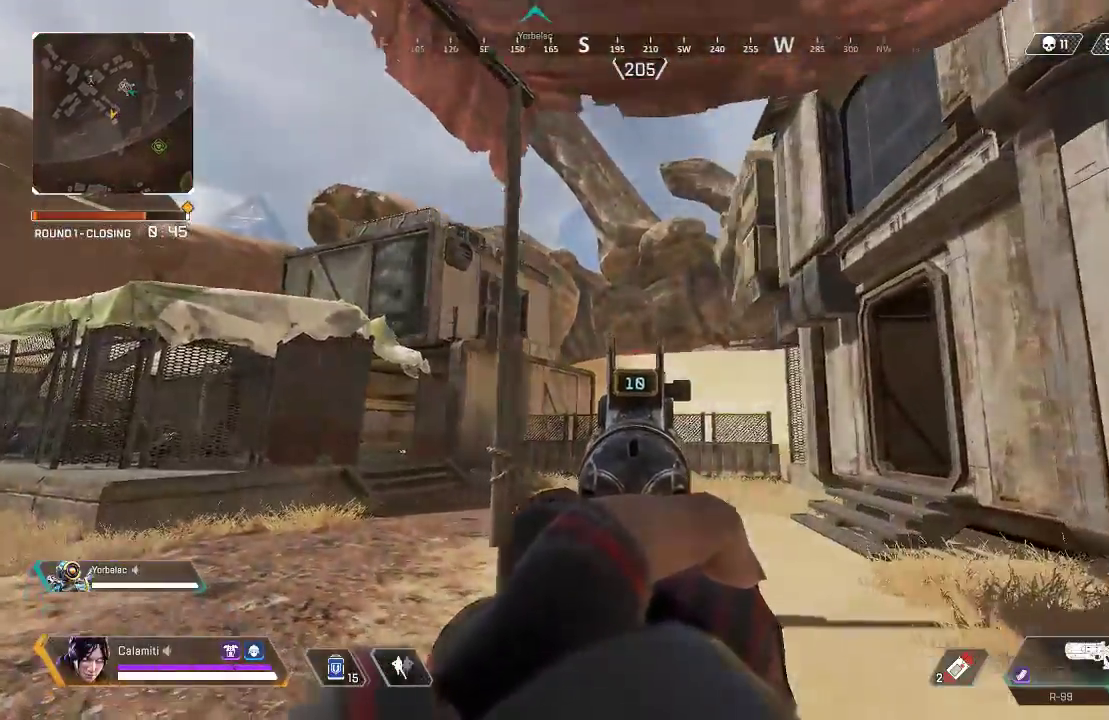
{"buttons": [], "left_stick": "up", "right_stick": "center", "events": [[34, "L2", "up"], [50, "left_stick", "up"], [101, "TRIANGLE", "up"], [117, "L3", "down"], [351, "L3", "up"], [368, "TOUCHPAD", "down"], [418, "TOUCHPAD", "up"]]}
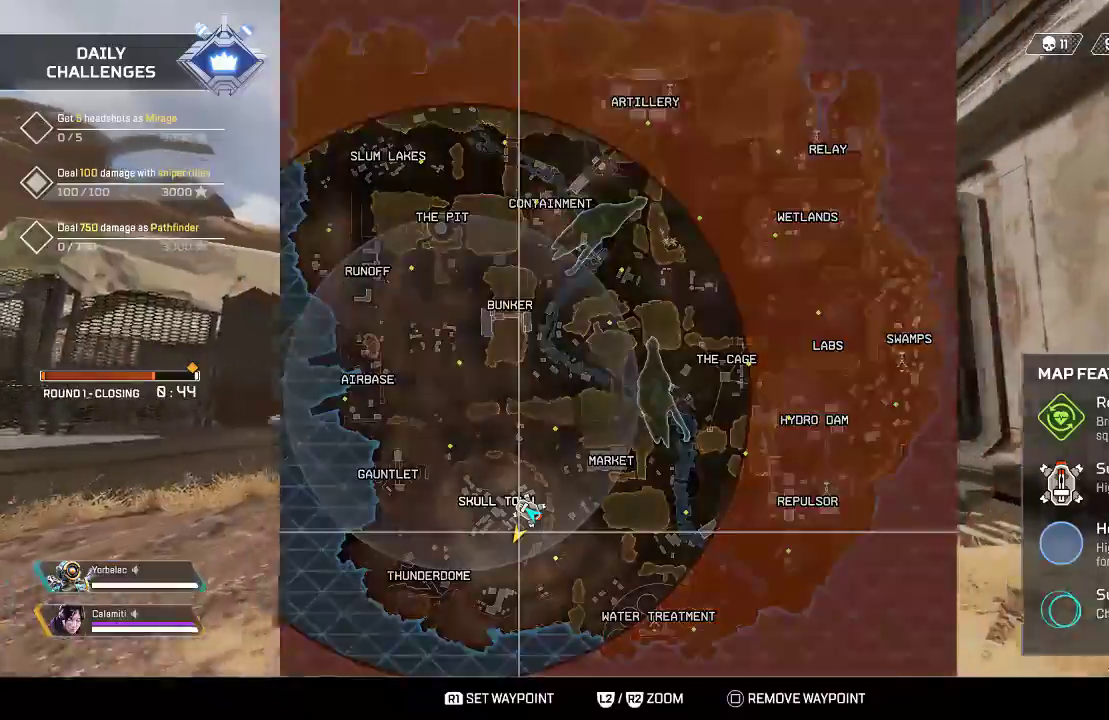
{"buttons": ["L3"], "left_stick": "up", "right_stick": "down", "events": [[167, "TOUCHPAD", "down"], [234, "L3", "down"], [267, "TOUCHPAD", "up"], [451, "right_stick", "down"]]}
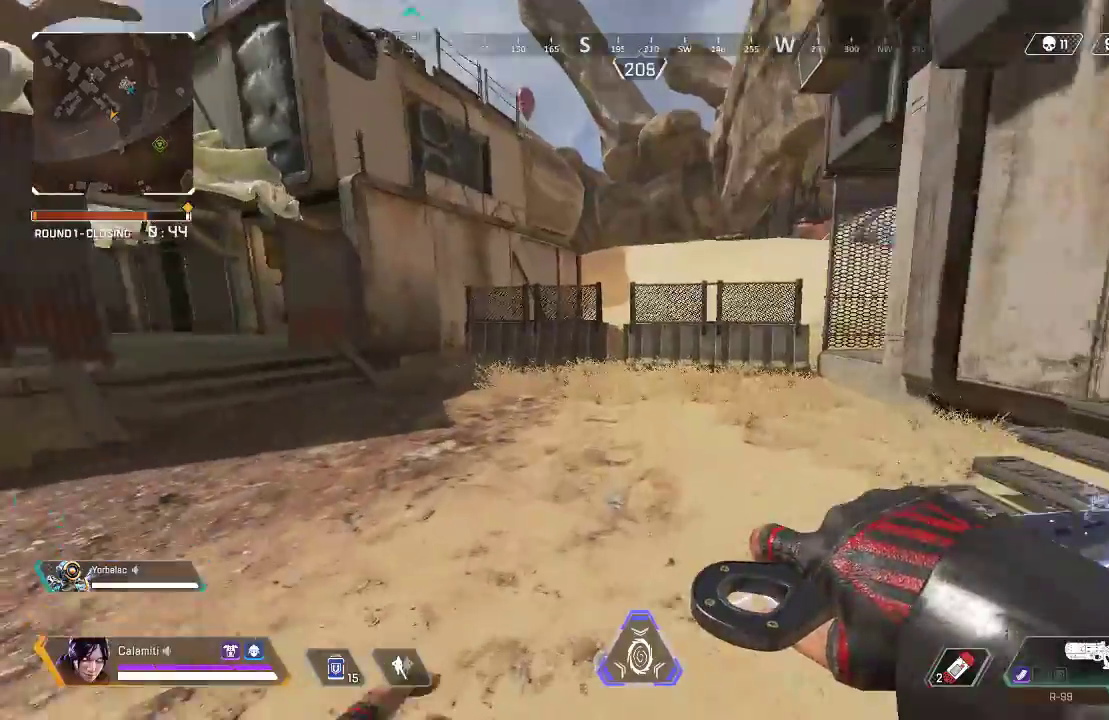
{"buttons": [], "left_stick": "up", "right_stick": "center", "events": [[50, "right_stick", "center"], [84, "L3", "up"]]}
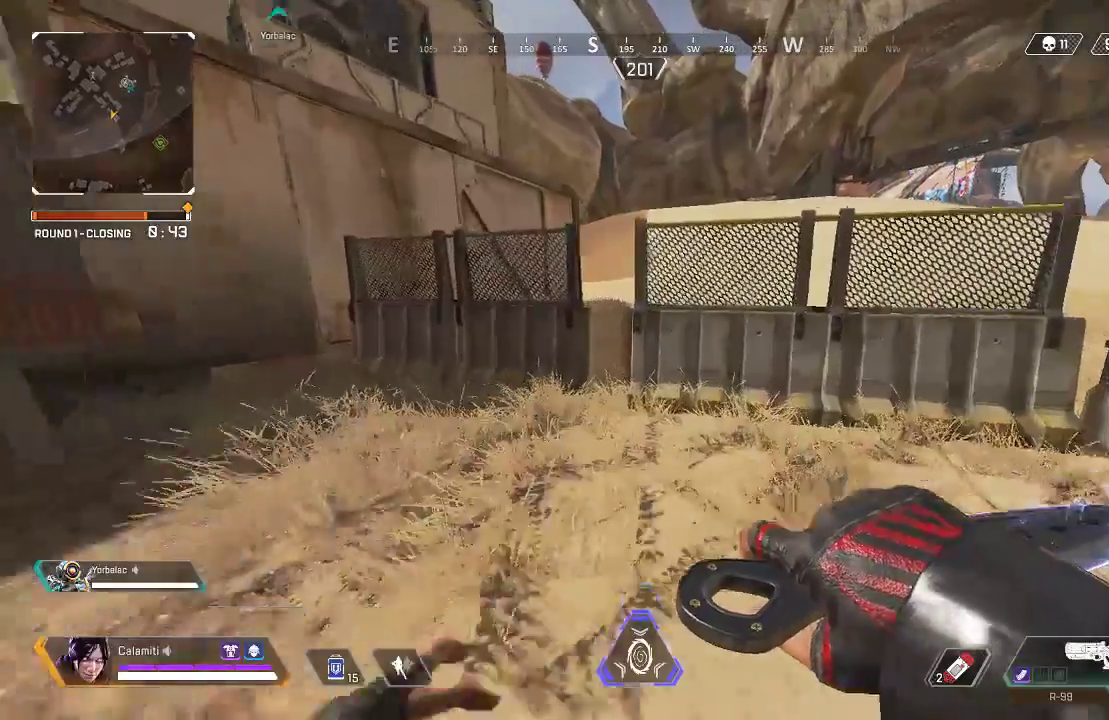
{"buttons": [], "left_stick": "center", "right_stick": "center", "events": [[100, "CROSS", "down"], [184, "CIRCLE", "down"], [368, "CROSS", "up"], [401, "CIRCLE", "up"], [501, "left_stick", "center"]]}
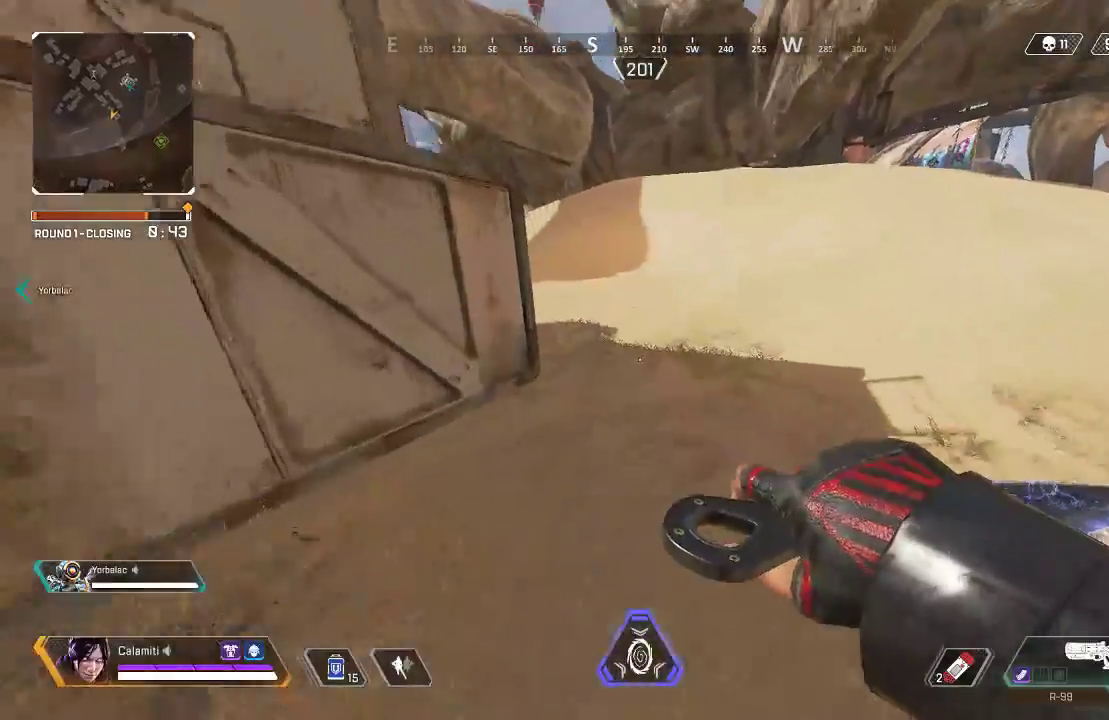
{"buttons": ["CROSS"], "left_stick": "up", "right_stick": "center", "events": [[301, "left_stick", "up"], [434, "CROSS", "down"]]}
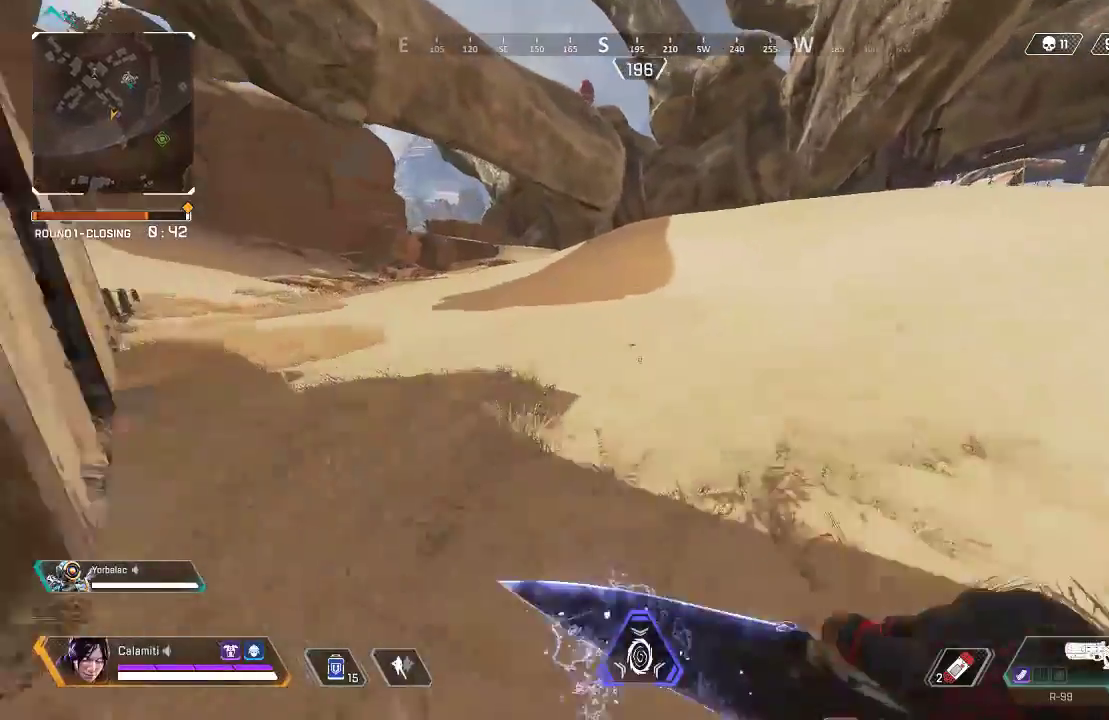
{"buttons": [], "left_stick": "up", "right_stick": "center", "events": [[33, "CROSS", "up"], [134, "L3", "down"], [267, "L3", "up"]]}
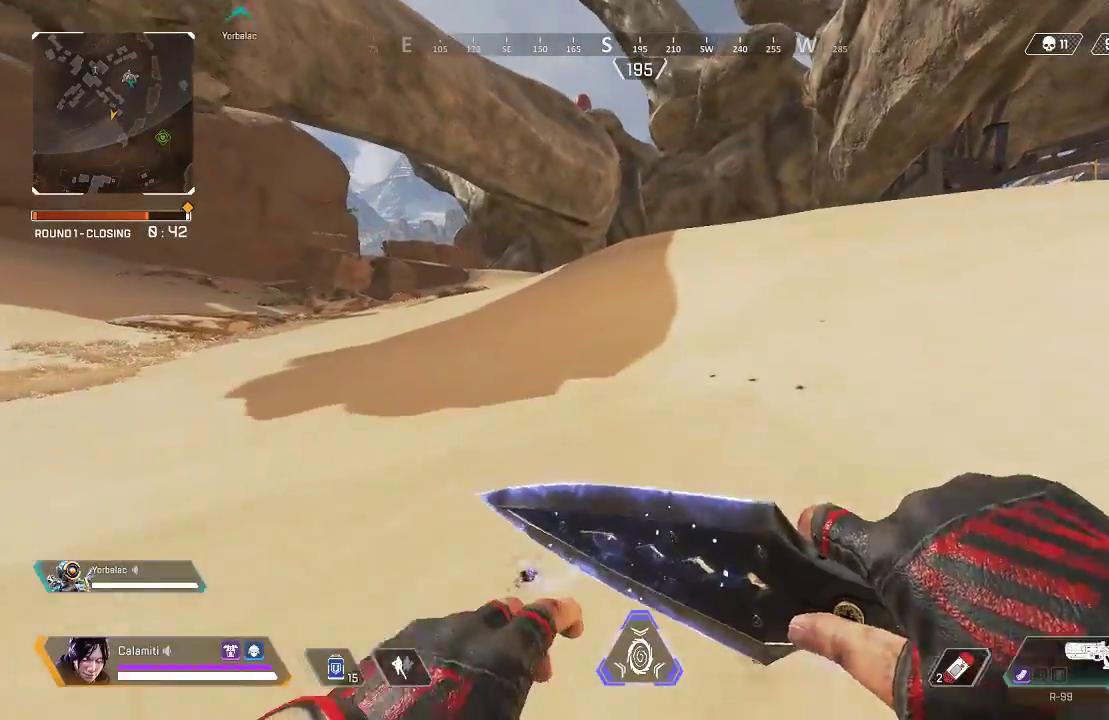
{"buttons": [], "left_stick": "up", "right_stick": "center", "events": []}
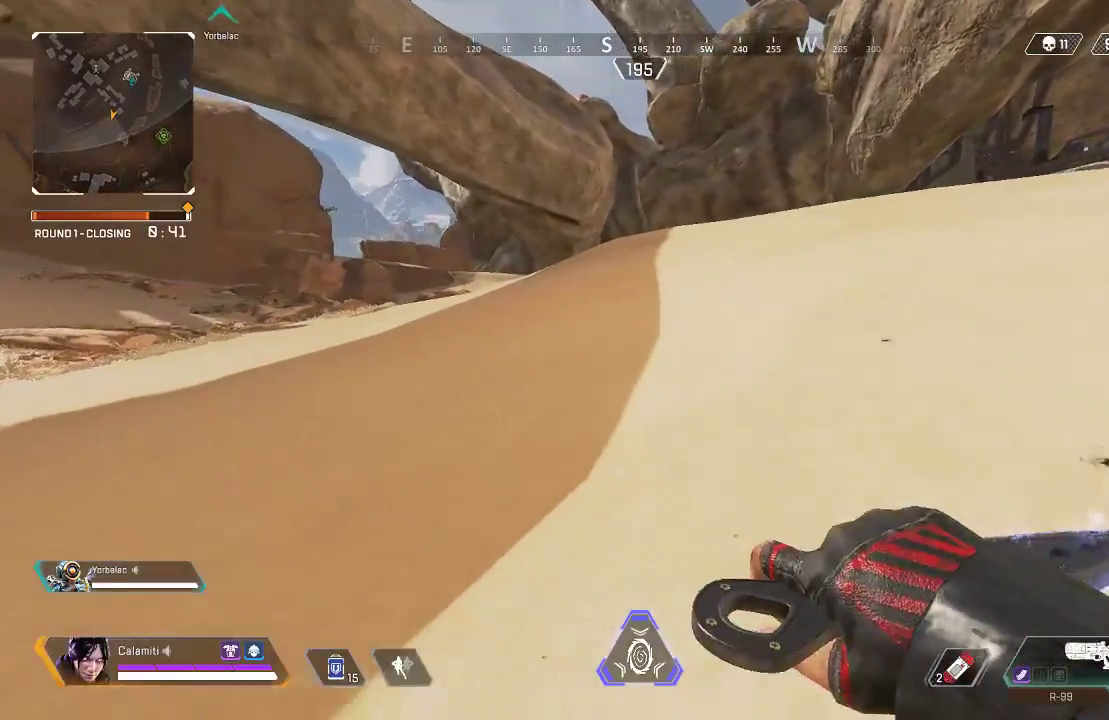
{"buttons": [], "left_stick": "up", "right_stick": "center", "events": []}
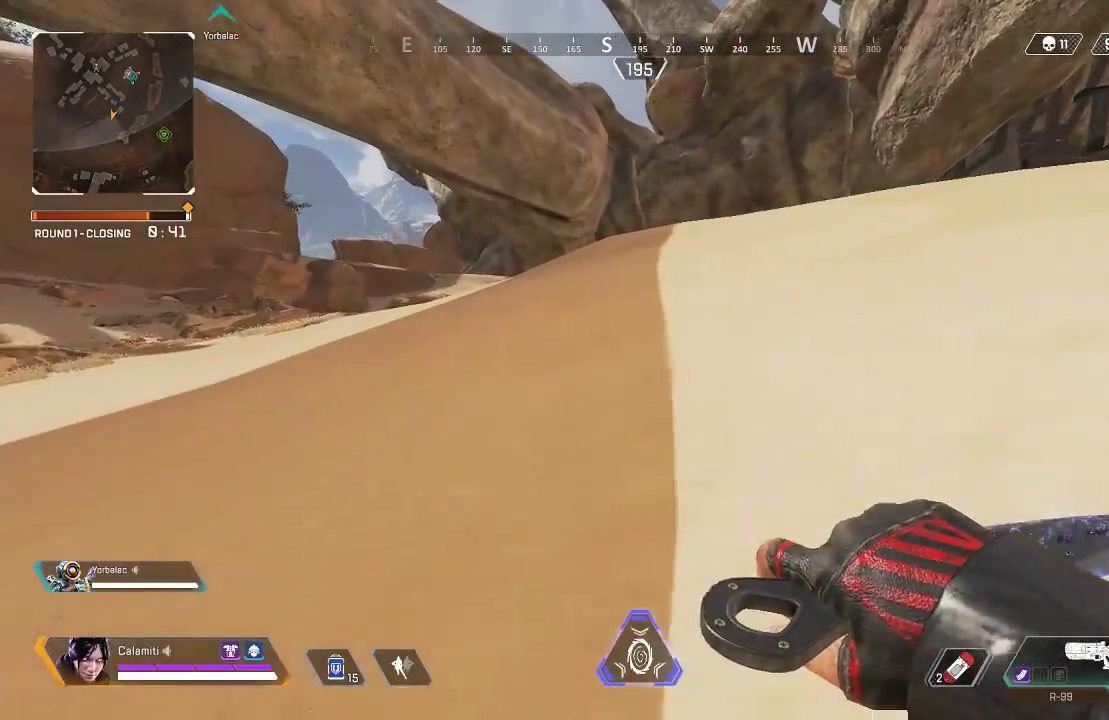
{"buttons": [], "left_stick": "up", "right_stick": "center", "events": []}
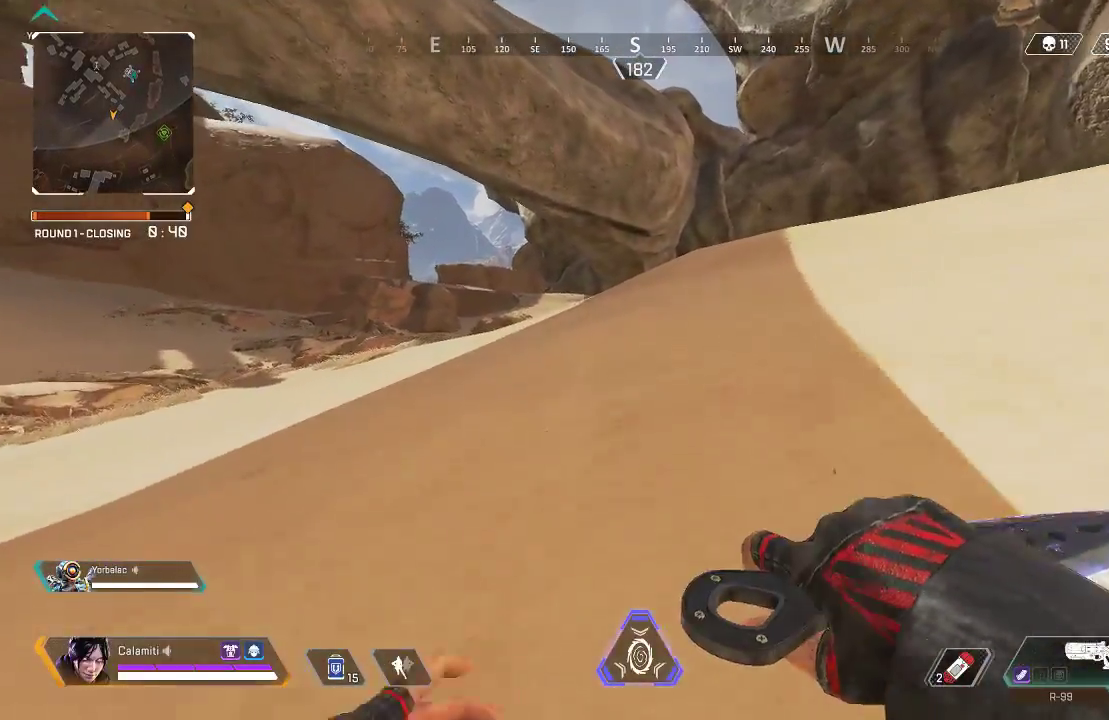
{"buttons": [], "left_stick": "up", "right_stick": "center", "events": []}
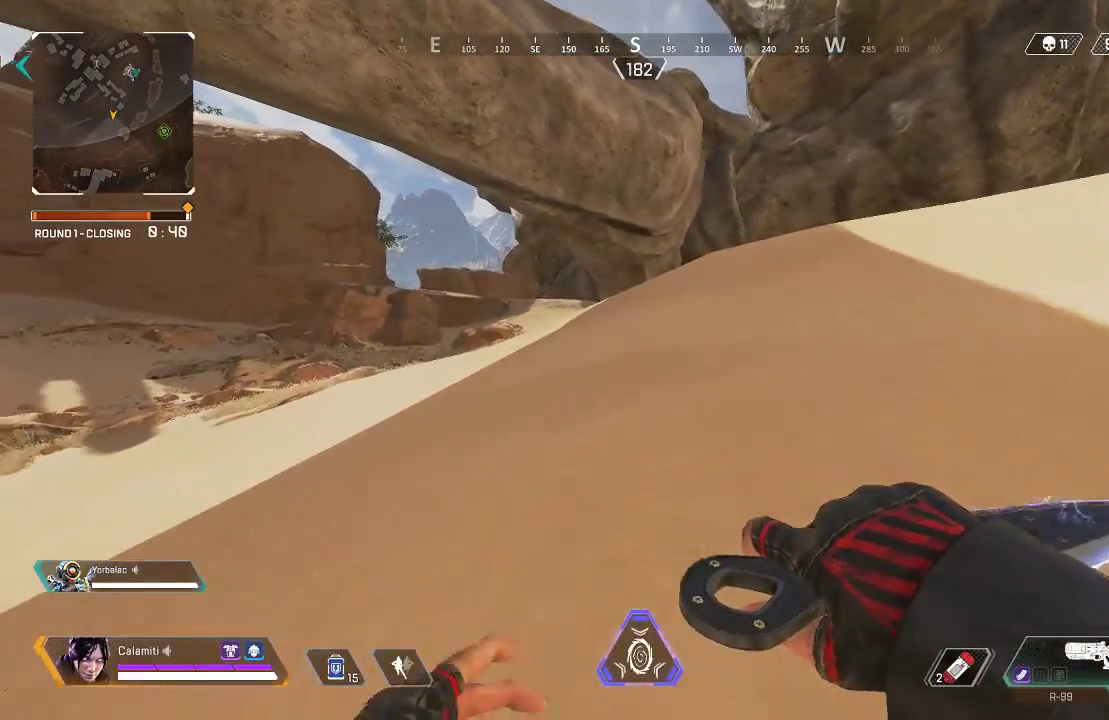
{"buttons": [], "left_stick": "up", "right_stick": "center", "events": []}
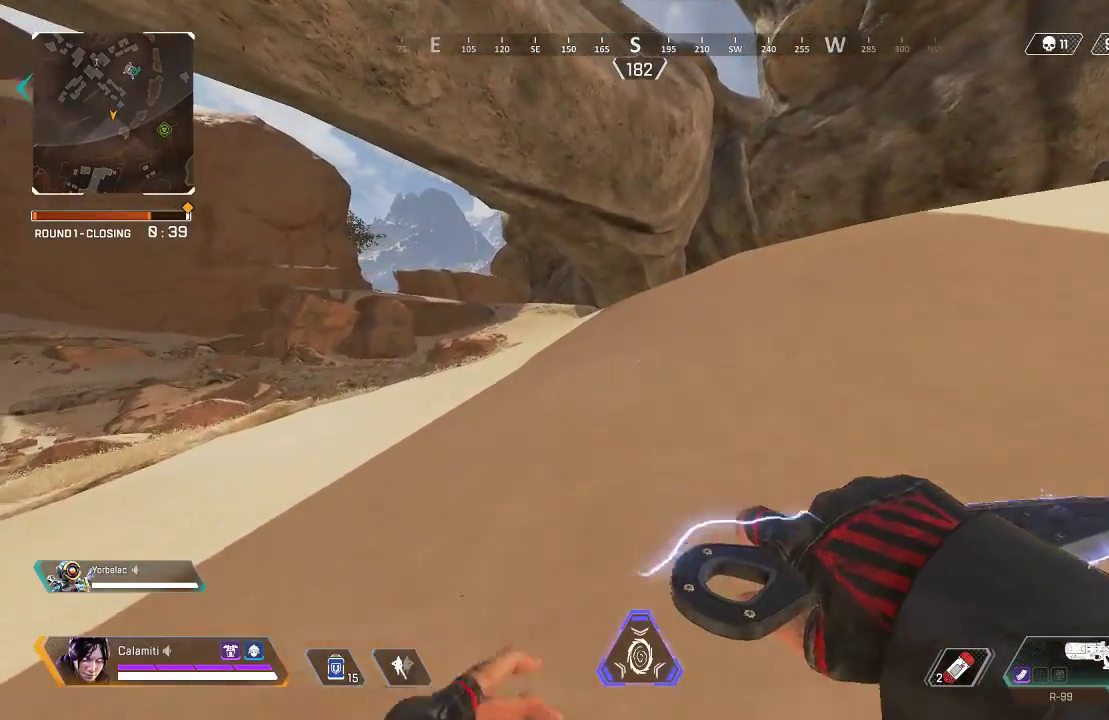
{"buttons": [], "left_stick": "up", "right_stick": "left", "events": [[501, "right_stick", "left"]]}
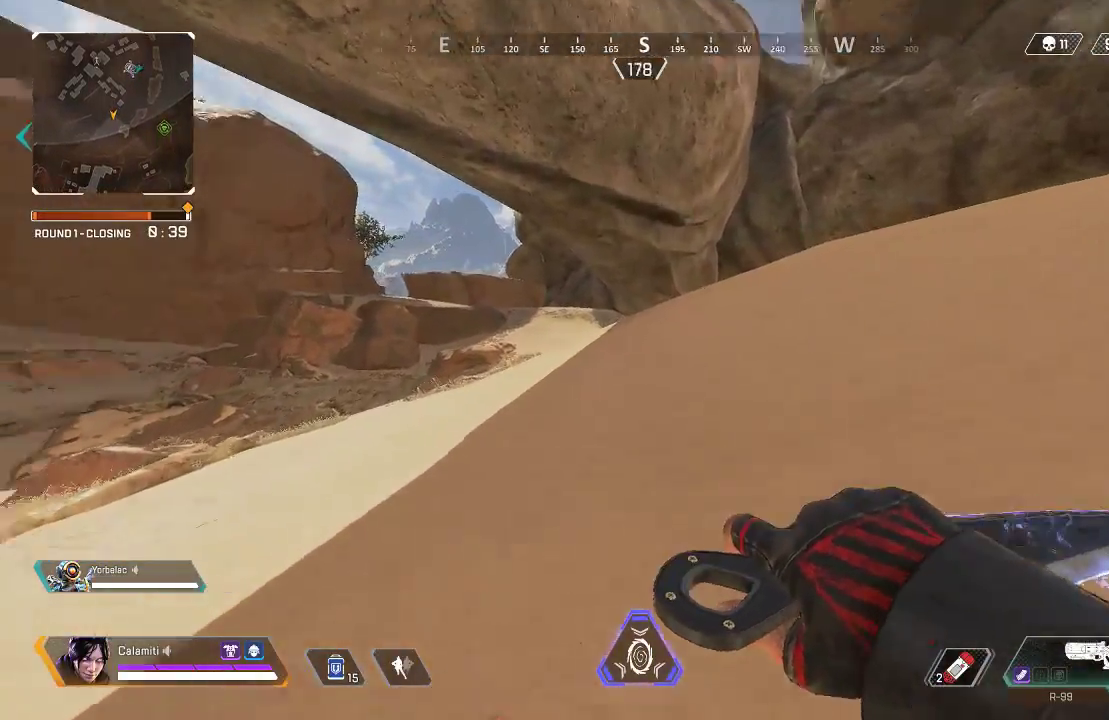
{"buttons": [], "left_stick": "up", "right_stick": "center", "events": [[150, "left_stick", "right"], [250, "left_stick", "up"], [334, "L3", "down"], [401, "right_stick", "center"], [484, "L3", "up"]]}